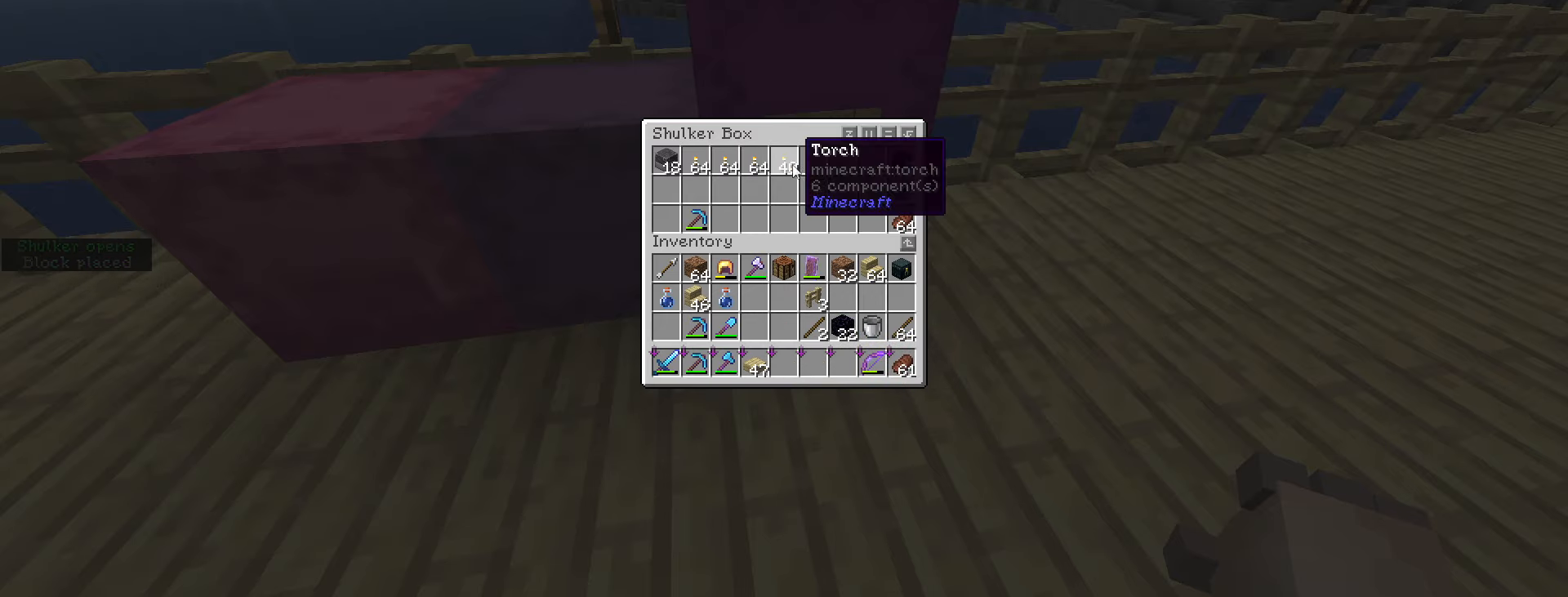
Gameplay with keyboard and mouse; each line is a JSON object with the keys and mouse buttons held at the frame after it. "events" lists presses ("down") and releases ("up") of ".", "/", "0", "1", "2", "3", "4", "5", "6", "7", "8", "9", "a", "alt_l", "alt_r", "b", "backslash", "backspace", "c", "caps_lock", "comma", "ctrl_l", "ctrl_r", "d", "e", "equals", "escape", "f", "f1", "f10", "f11", "f12", "f2", "f3", "f4", "f5", "f6", "f7", "f8", "f9", "g", "h", "i", "j", "k", "l", "lbracket", "m", "minus", "n", "o", "p", "q", "quote", "r", "rbracket", "return", "s", "semicolon", "shift_l", "shift_r", "space", "super", "t", "tab", "tilde", "u", "v", "w", "x", "y", "z", "mouse_left", "mouse_wheel" and "mouse_right" between this image and that frame as [ms after this image, input, new state], when the widget could be followed in between. "mouse_left", "mouse_wheel", "mouse_right" = the "left", "wheel", "right" buttons of the "mouse" list. No other keys are recorded. Fast repeated clicks can show as one long hold. "wheel" means that the mouse wheel is clicked or scrolled. Not read: mouse_move.
{"keys": [], "mouse": [], "events": [[16, "mouse_left", "up"], [66, "escape", "down"], [200, "escape", "up"], [383, "mouse_right", "down"], [433, "mouse_right", "up"]]}
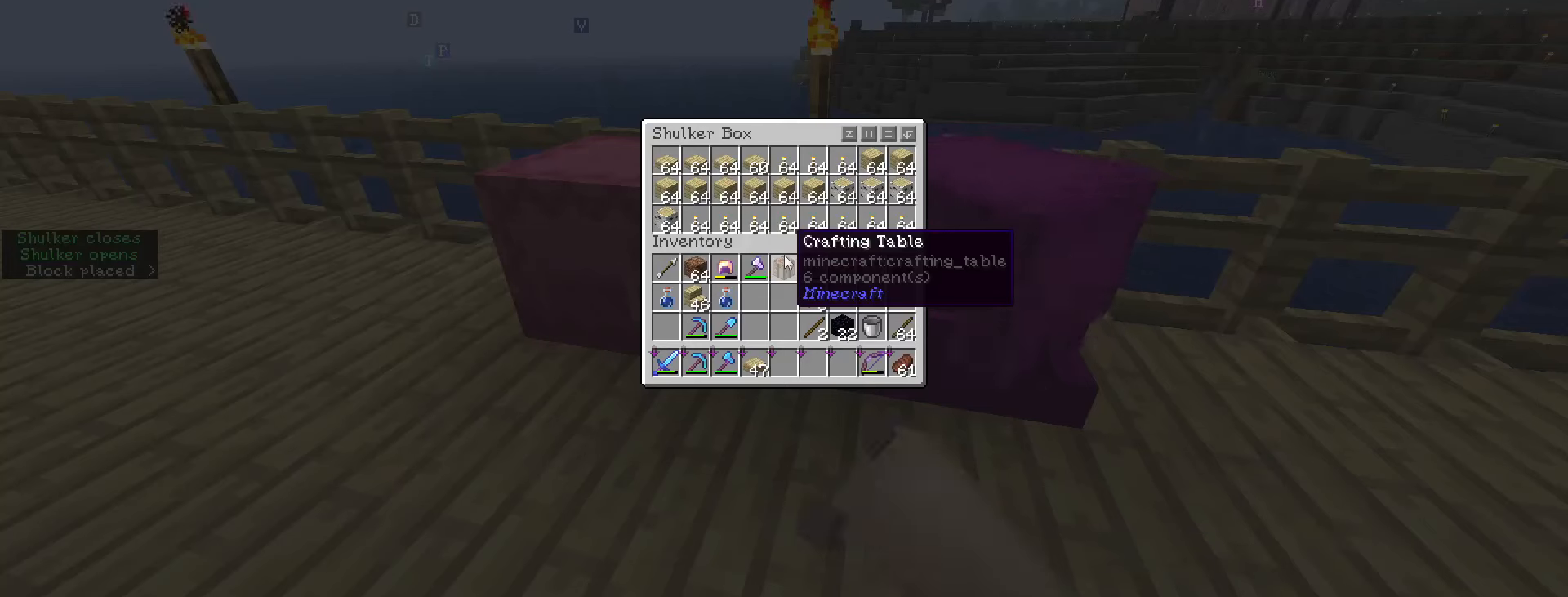
{"keys": [], "mouse": ["left"], "events": [[450, "mouse_left", "down"]]}
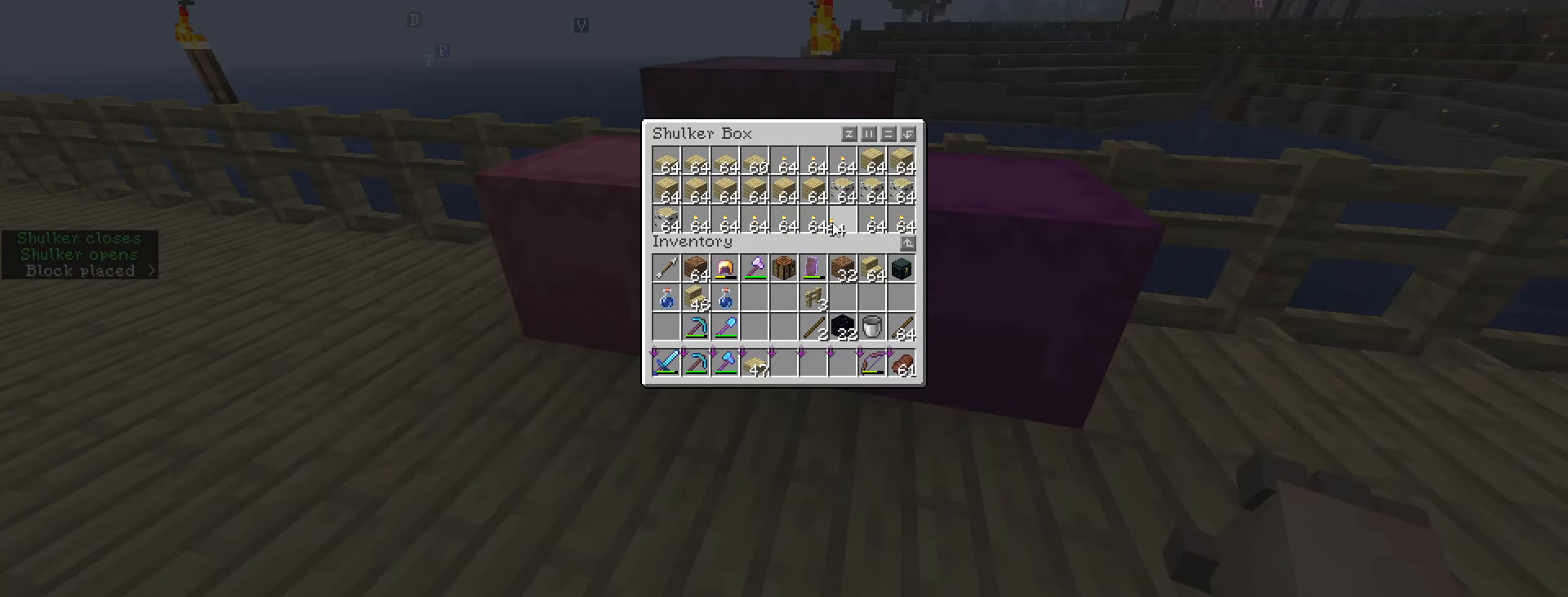
{"keys": ["shift_l"], "mouse": ["left"], "events": [[50, "mouse_left", "up"], [233, "shift_l", "down"], [333, "mouse_left", "down"], [416, "mouse_left", "up"], [466, "mouse_left", "down"]]}
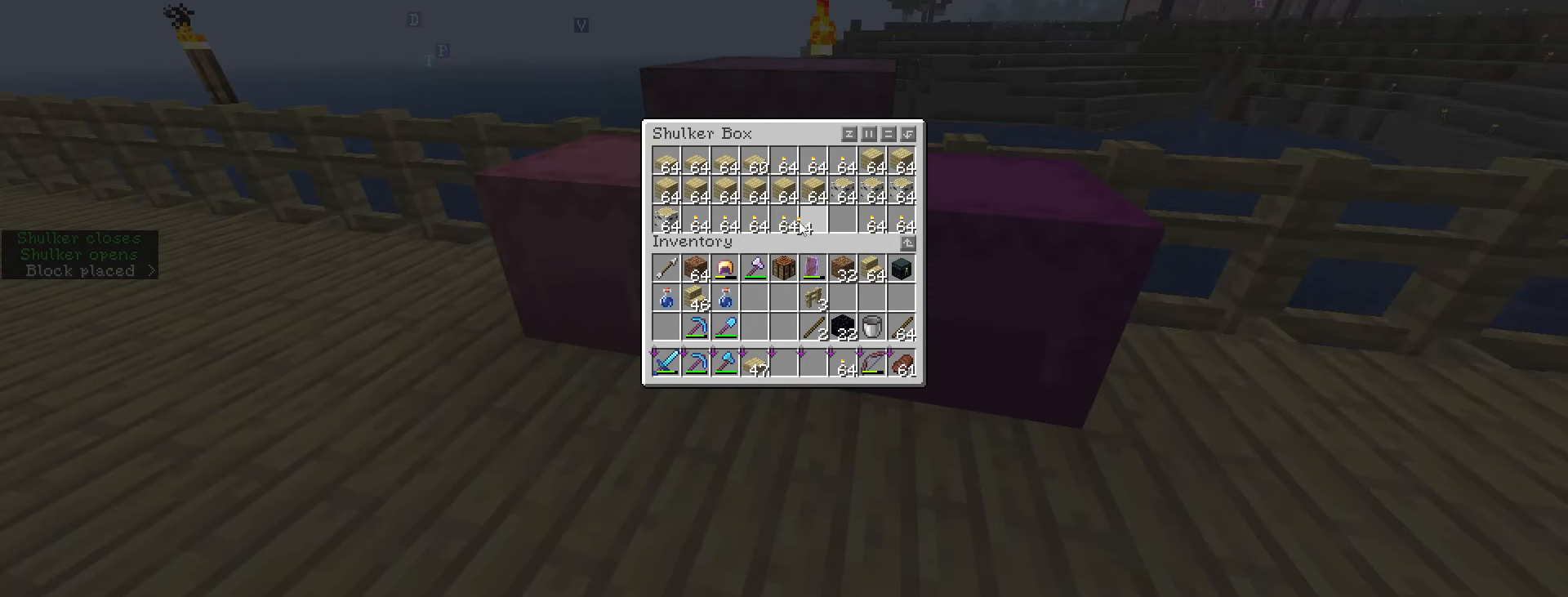
{"keys": [], "mouse": [], "events": [[50, "mouse_left", "up"], [300, "shift_l", "up"]]}
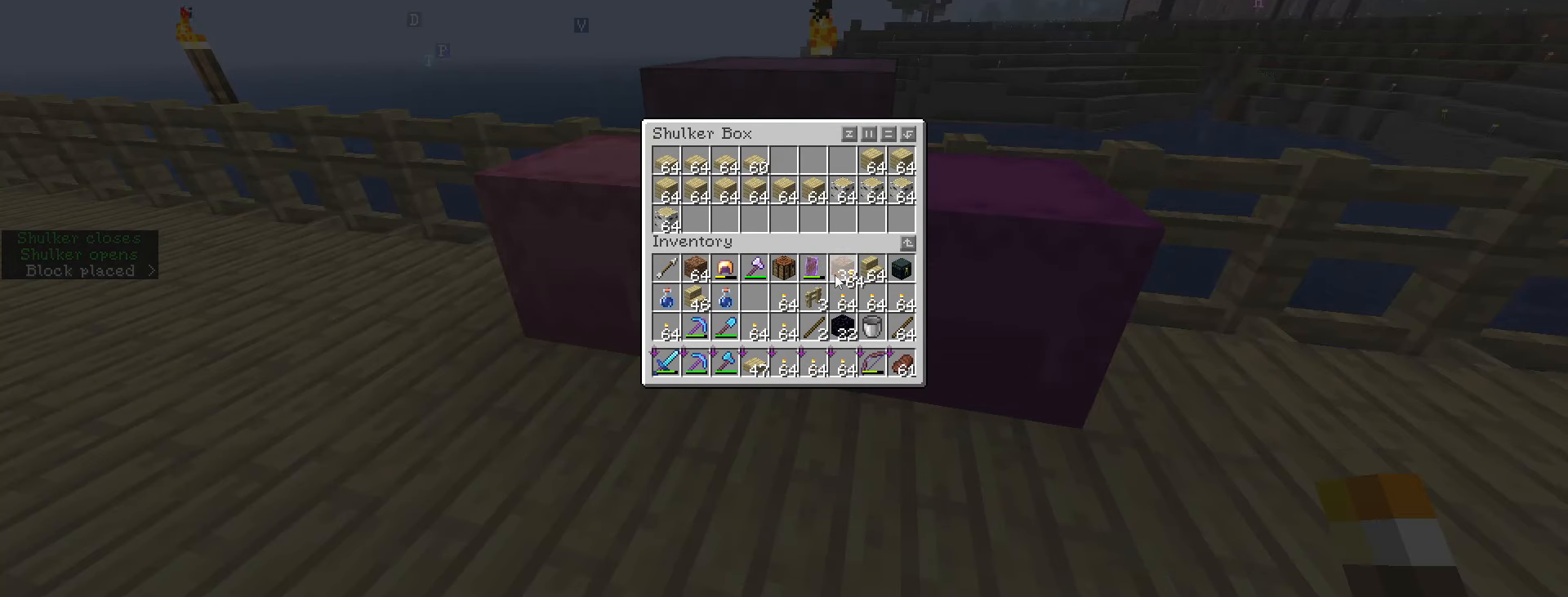
{"keys": [], "mouse": ["left"], "events": [[450, "mouse_left", "down"]]}
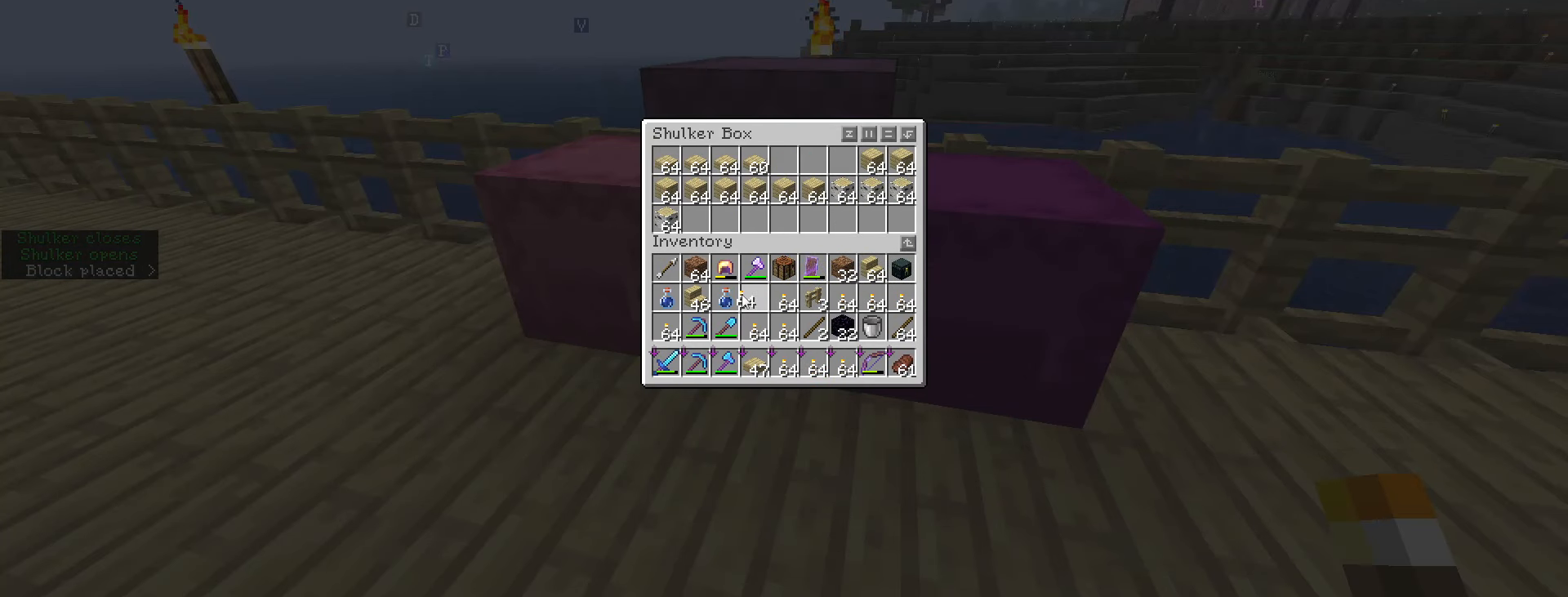
{"keys": [], "mouse": [], "events": [[33, "mouse_left", "up"], [200, "escape", "down"], [266, "escape", "up"], [366, "mouse_right", "down"], [466, "mouse_right", "up"]]}
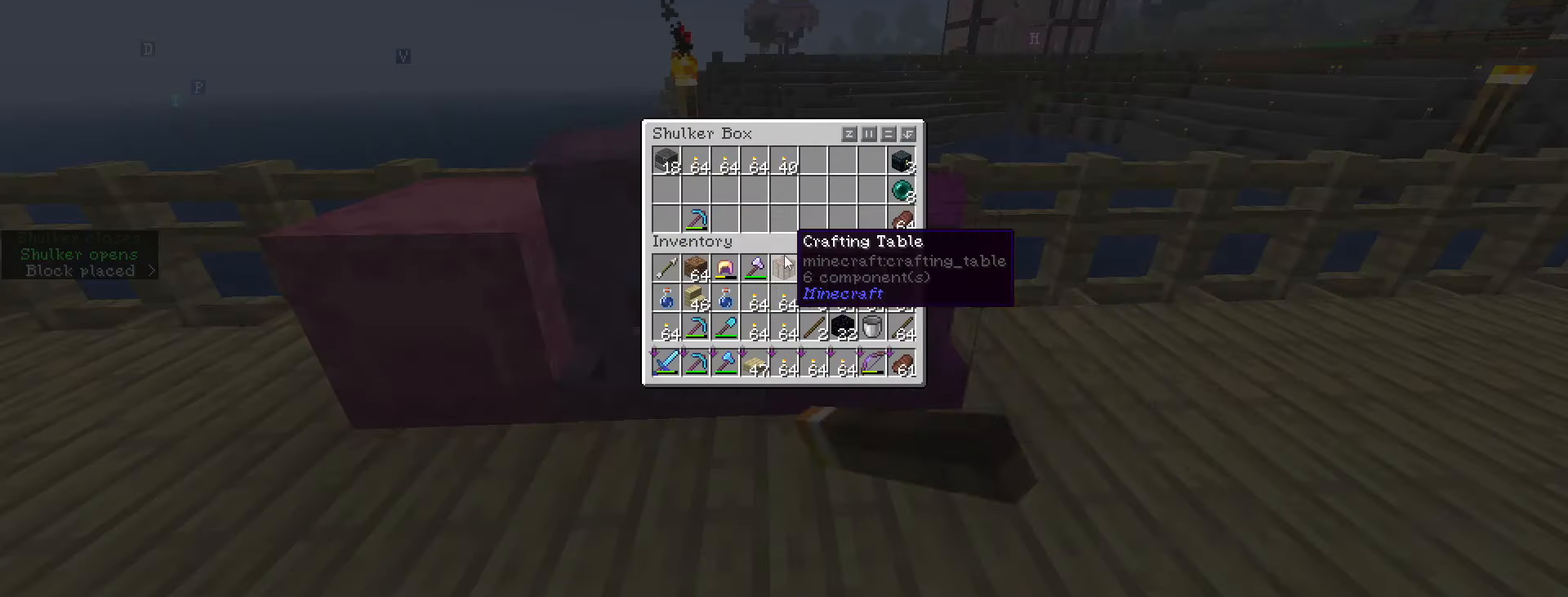
{"keys": [], "mouse": [], "events": []}
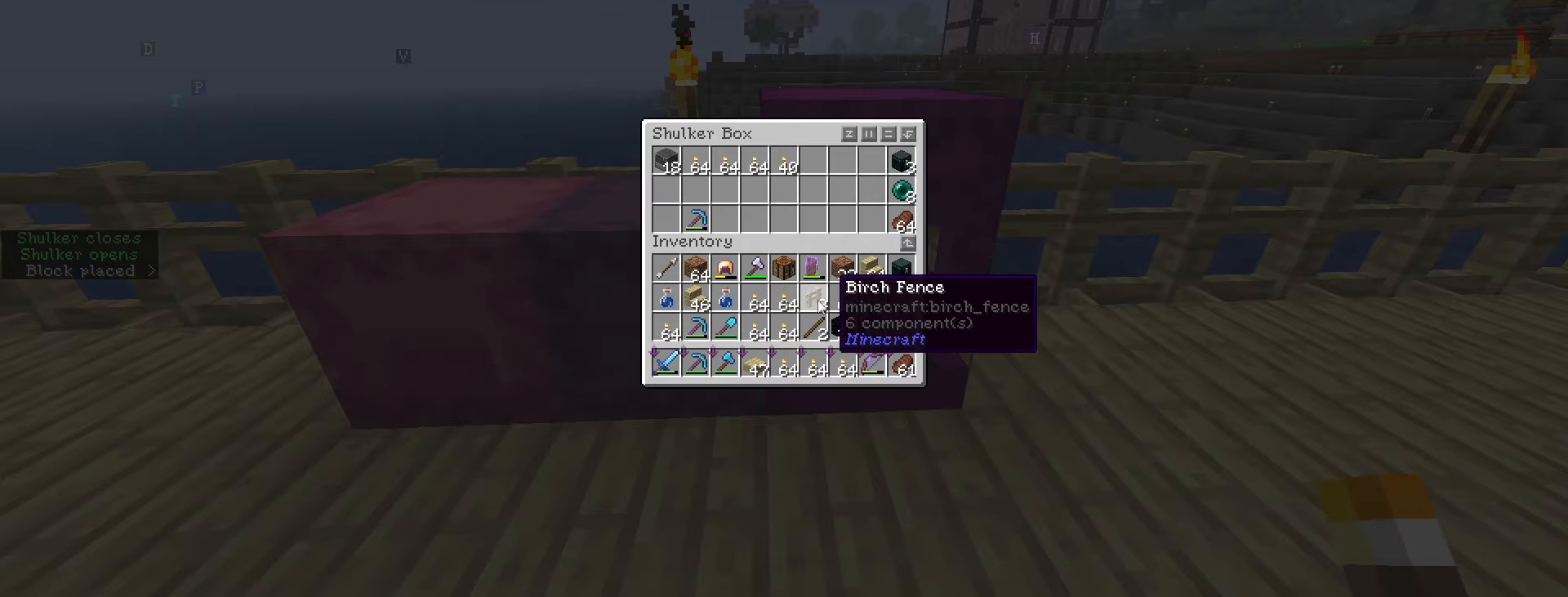
{"keys": ["shift_l"], "mouse": ["left"], "events": [[150, "mouse_left", "down"], [250, "mouse_left", "up"], [300, "shift_l", "down"], [500, "mouse_left", "down"]]}
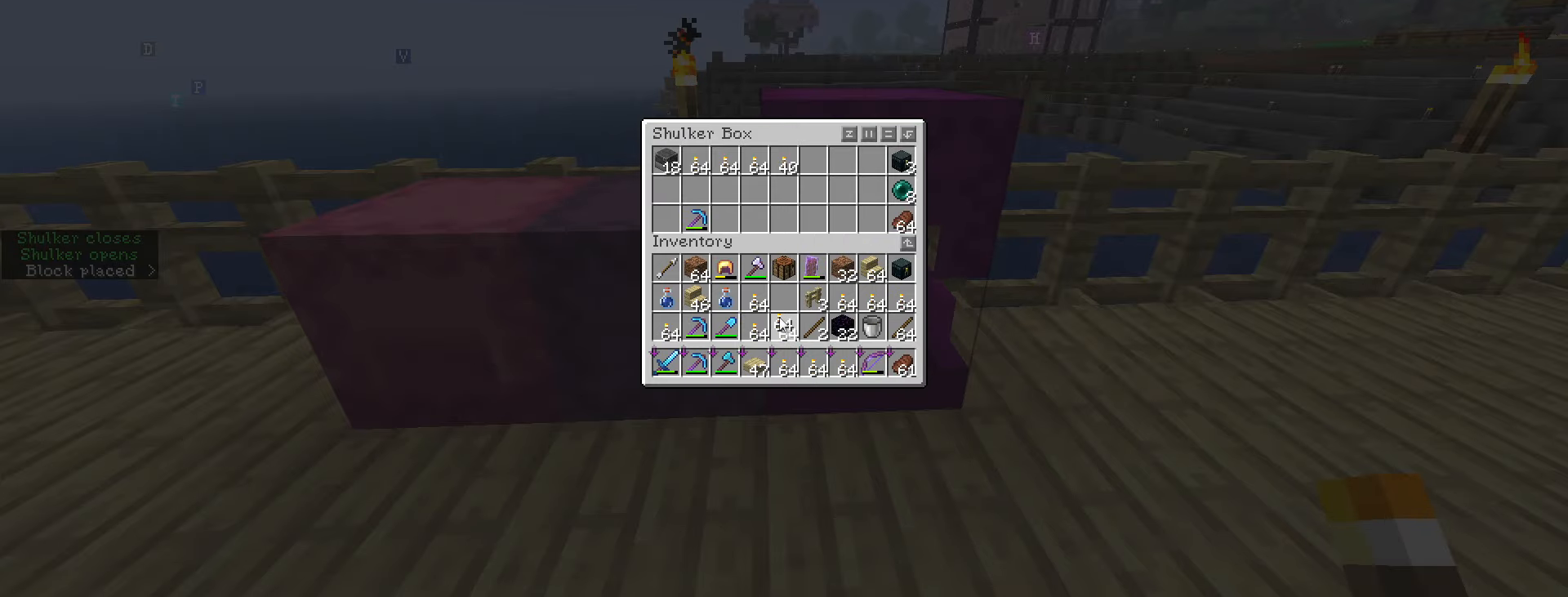
{"keys": [], "mouse": [], "events": [[50, "mouse_left", "up"], [133, "mouse_left", "down"], [233, "mouse_left", "up"], [367, "shift_l", "up"]]}
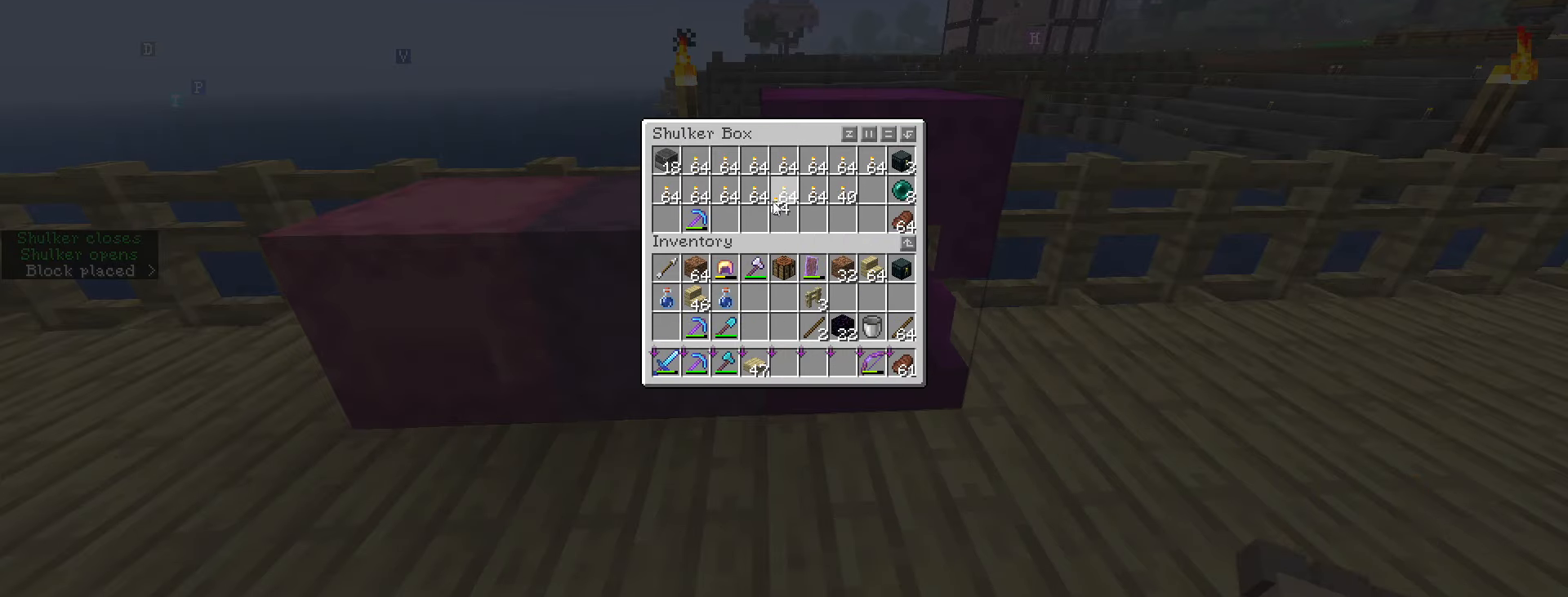
{"keys": [], "mouse": [], "events": []}
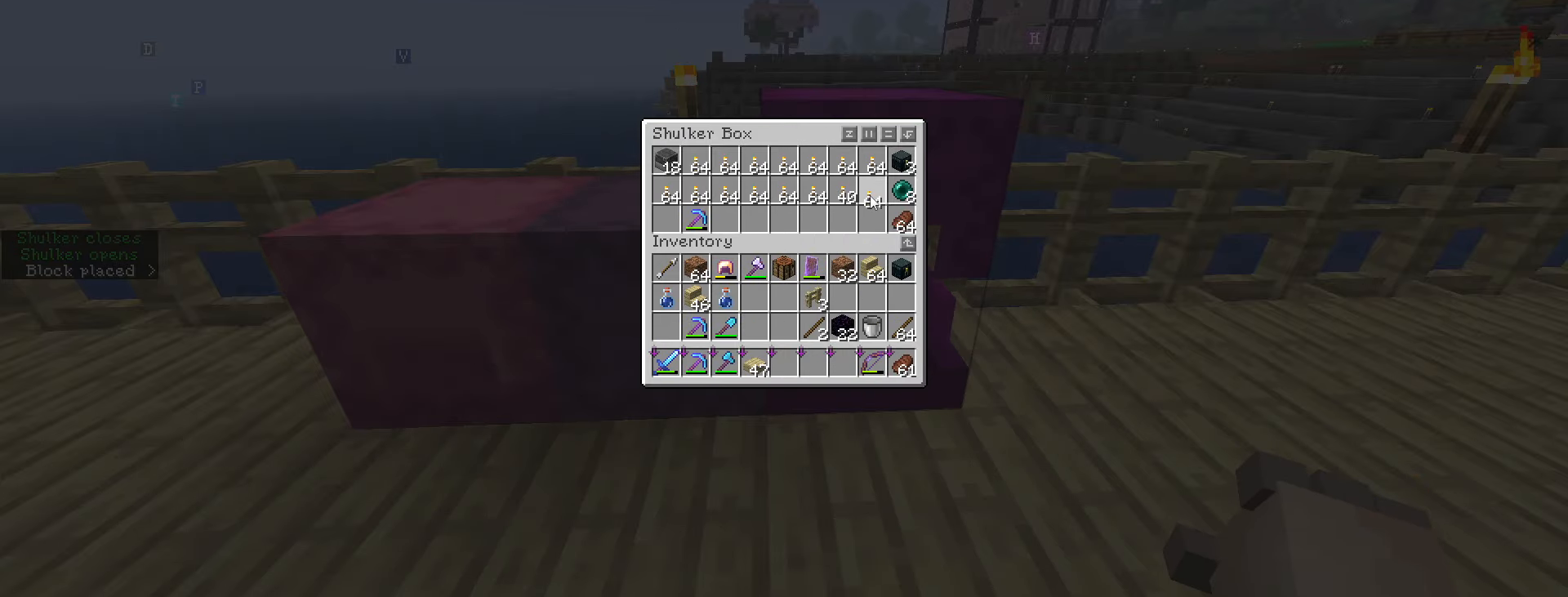
{"keys": [], "mouse": [], "events": [[83, "mouse_left", "down"], [117, "mouse_left", "up"], [267, "escape", "down"], [450, "escape", "up"]]}
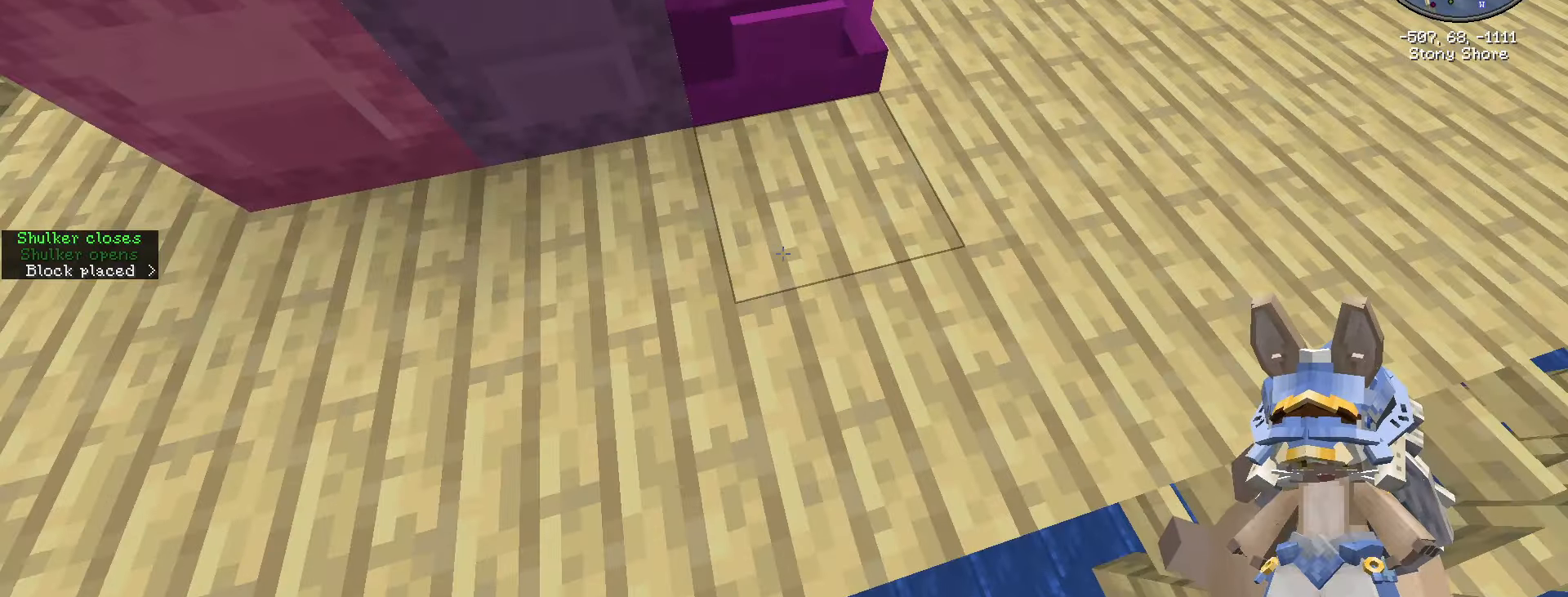
{"keys": [], "mouse": [], "events": []}
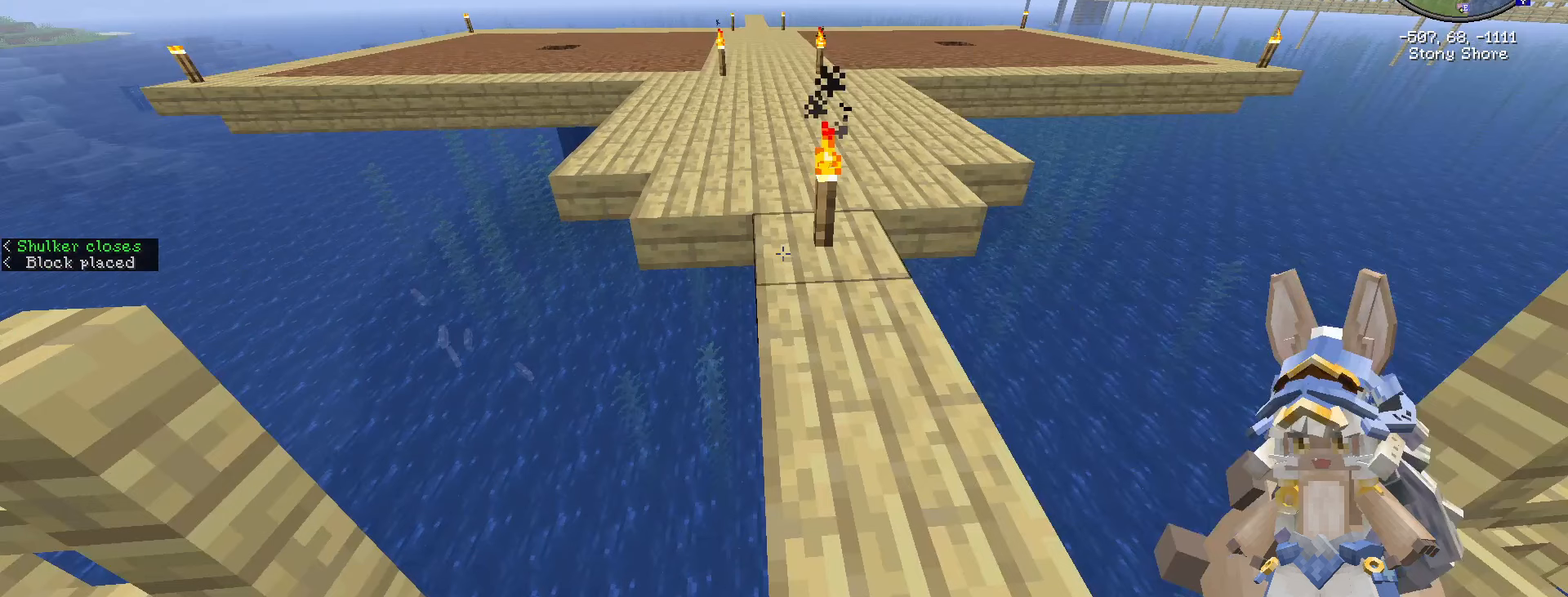
{"keys": [], "mouse": [], "events": [[117, "caps_lock", "down"], [200, "caps_lock", "up"]]}
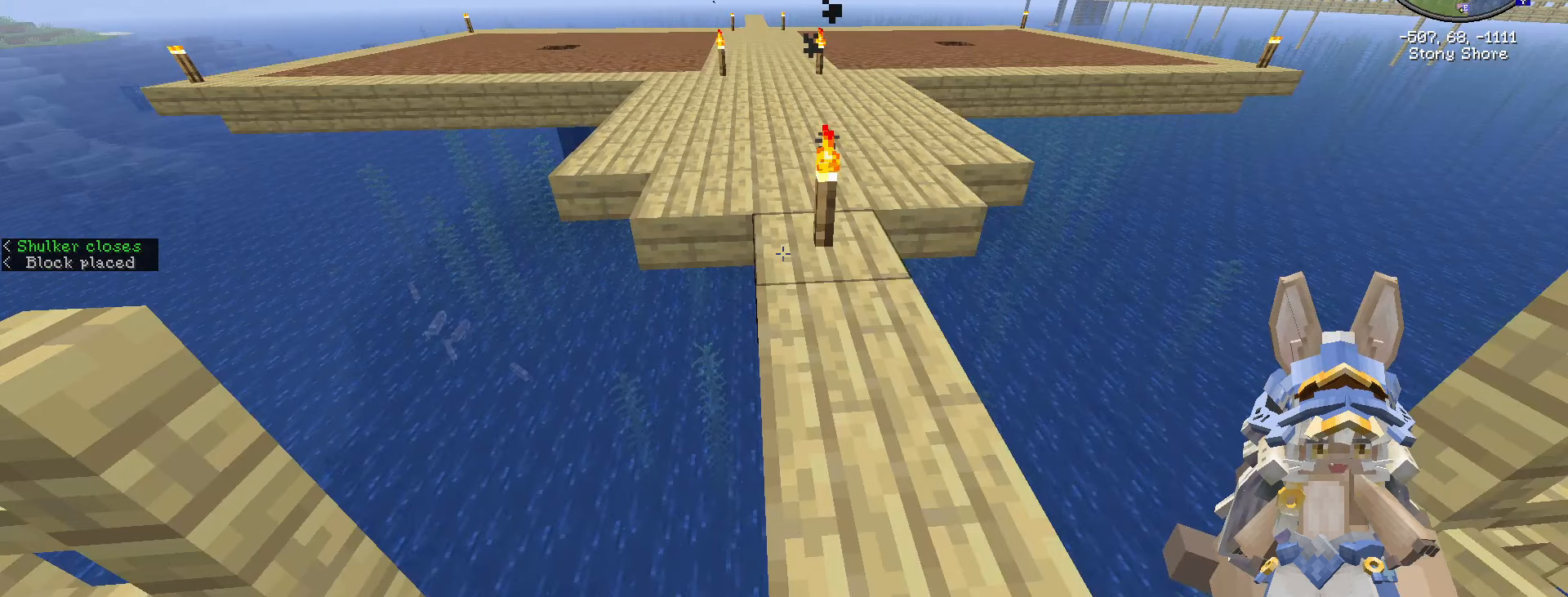
{"keys": [], "mouse": [], "events": []}
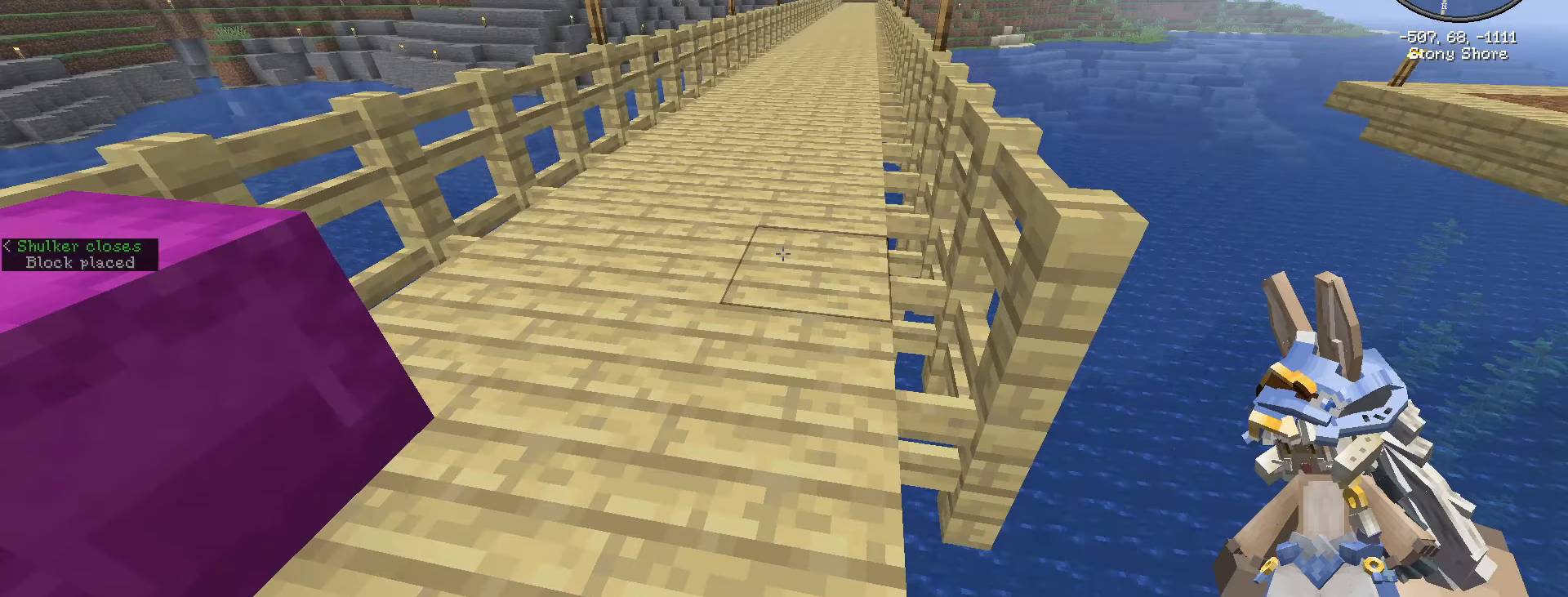
{"keys": ["s"], "mouse": [], "events": [[350, "a", "down"], [467, "a", "up"], [467, "s", "down"]]}
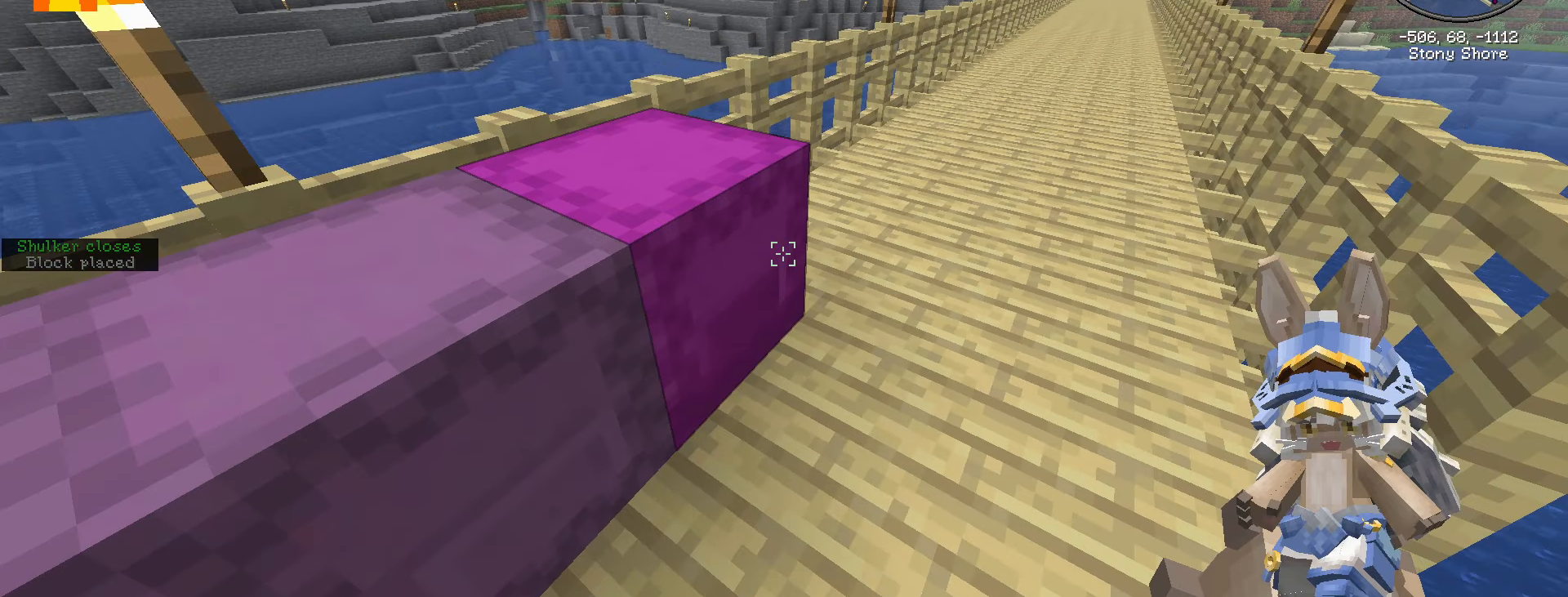
{"keys": [], "mouse": [], "events": [[283, "s", "up"]]}
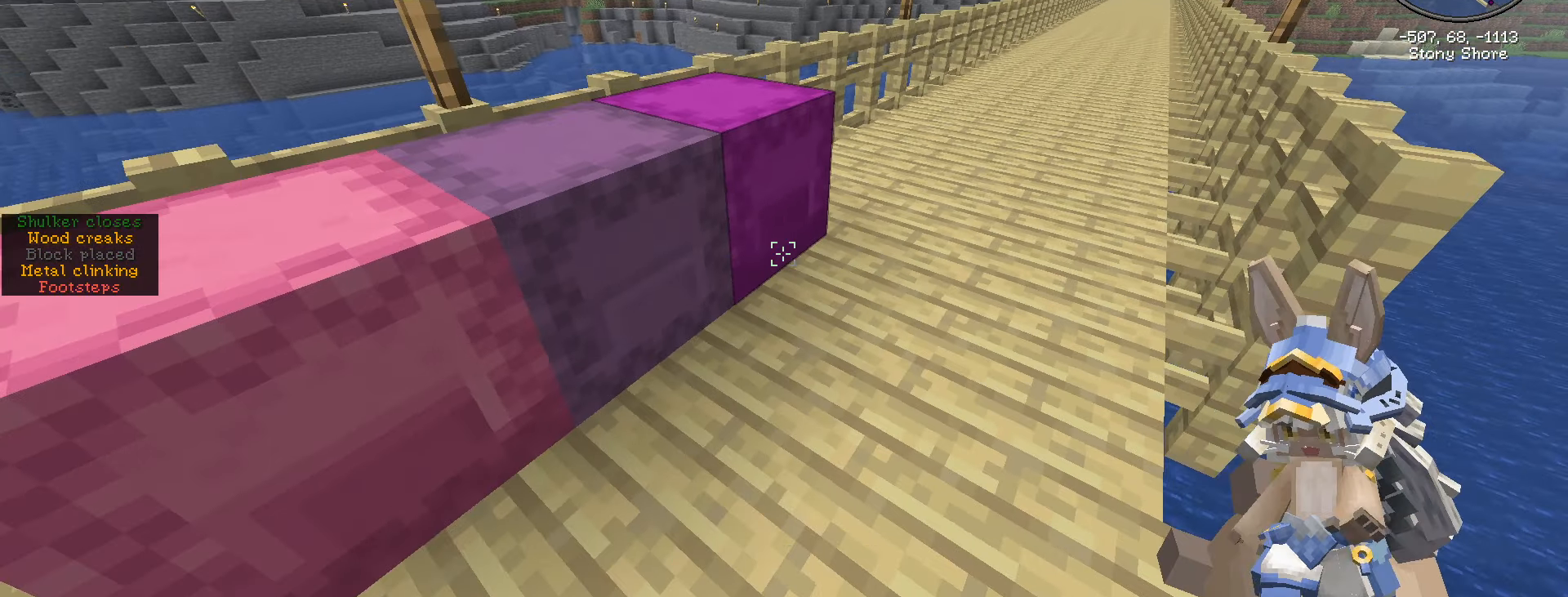
{"keys": [], "mouse": [], "events": [[17, "a", "down"], [83, "s", "down"], [217, "a", "up"], [217, "s", "up"]]}
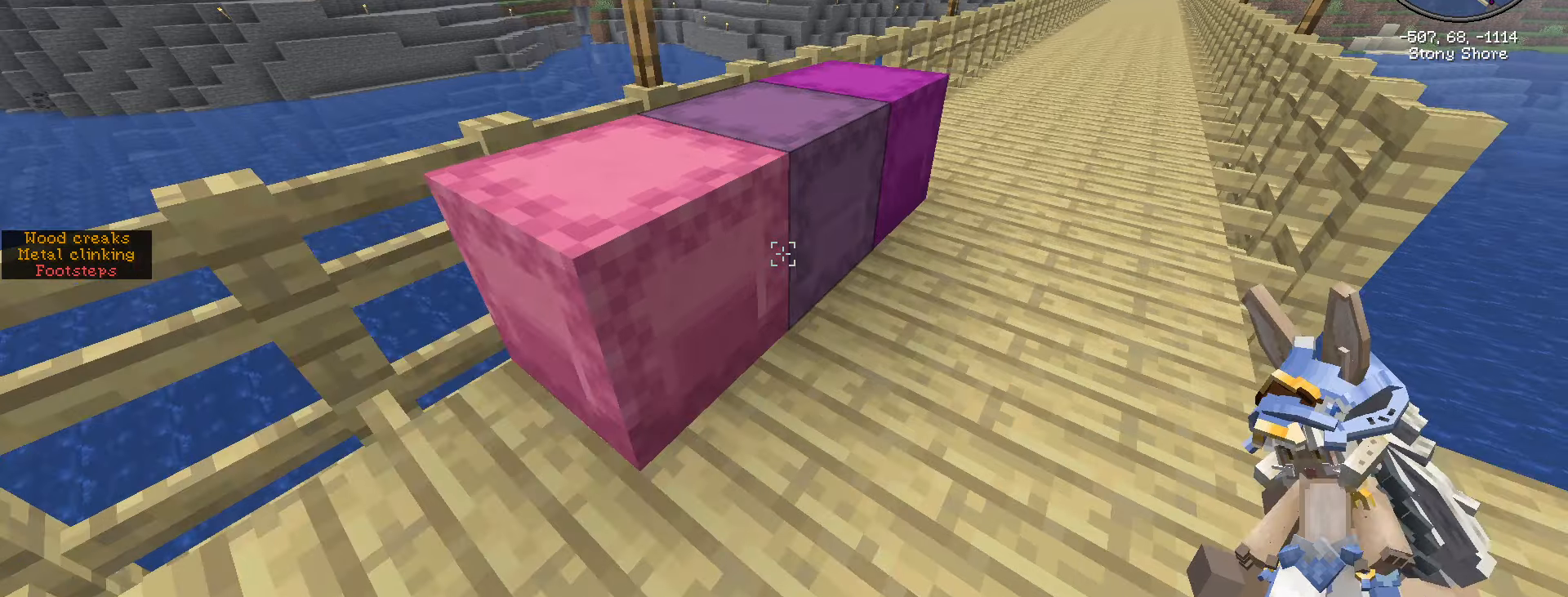
{"keys": [], "mouse": [], "events": [[34, "mouse_right", "down"], [100, "mouse_right", "up"]]}
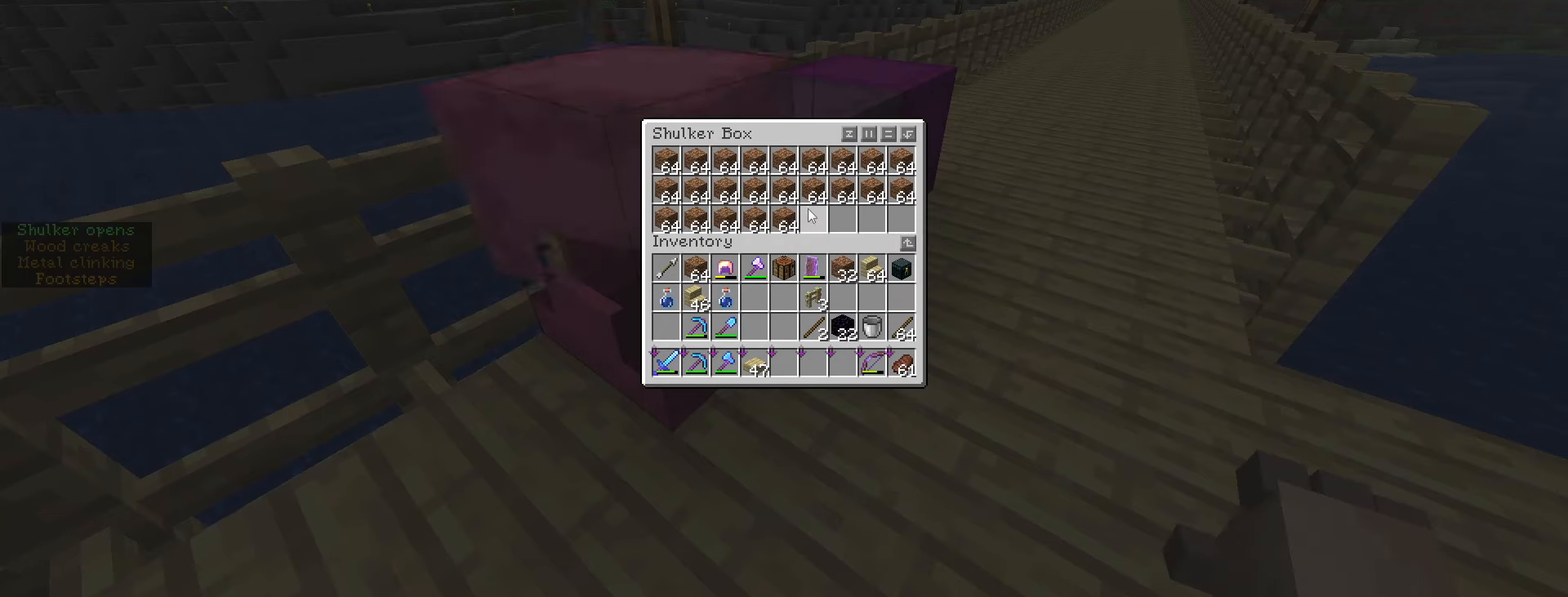
{"keys": [], "mouse": ["right"], "events": [[100, "escape", "down"], [250, "escape", "up"], [434, "mouse_right", "down"]]}
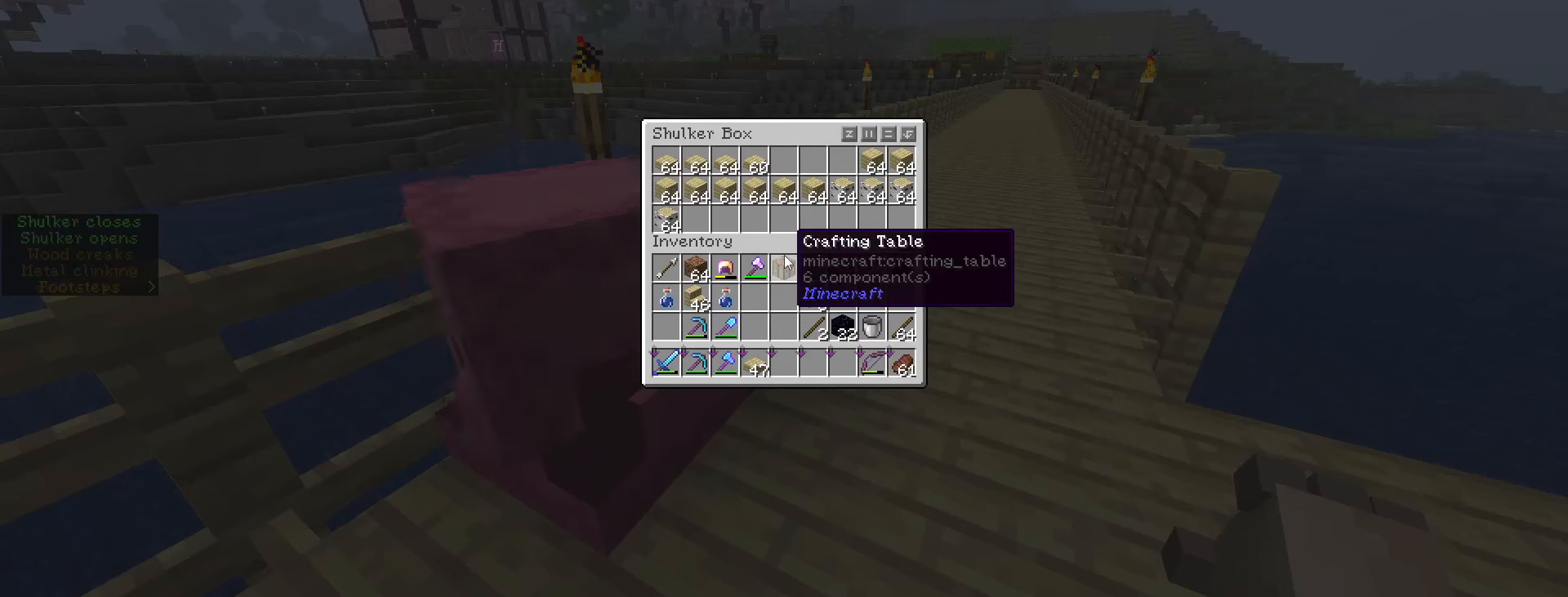
{"keys": ["shift_l"], "mouse": [], "events": [[67, "mouse_right", "up"], [367, "shift_l", "down"]]}
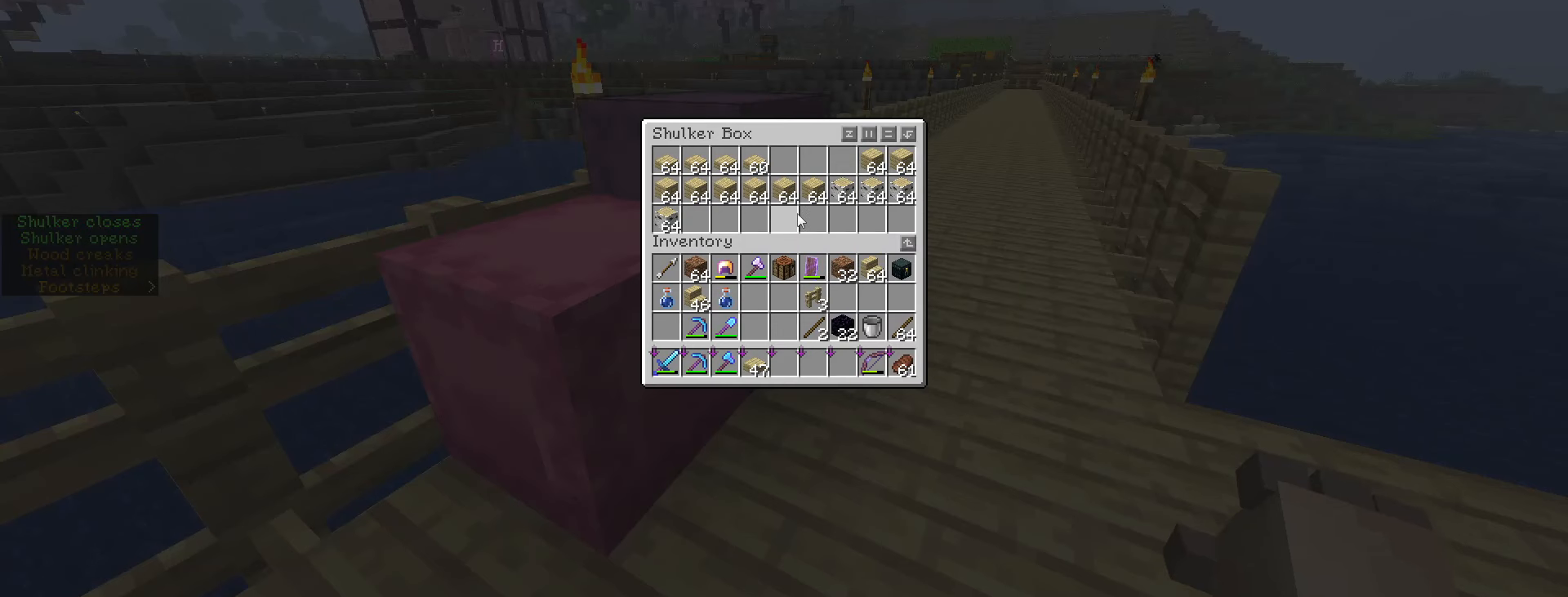
{"keys": ["shift_l"], "mouse": [], "events": []}
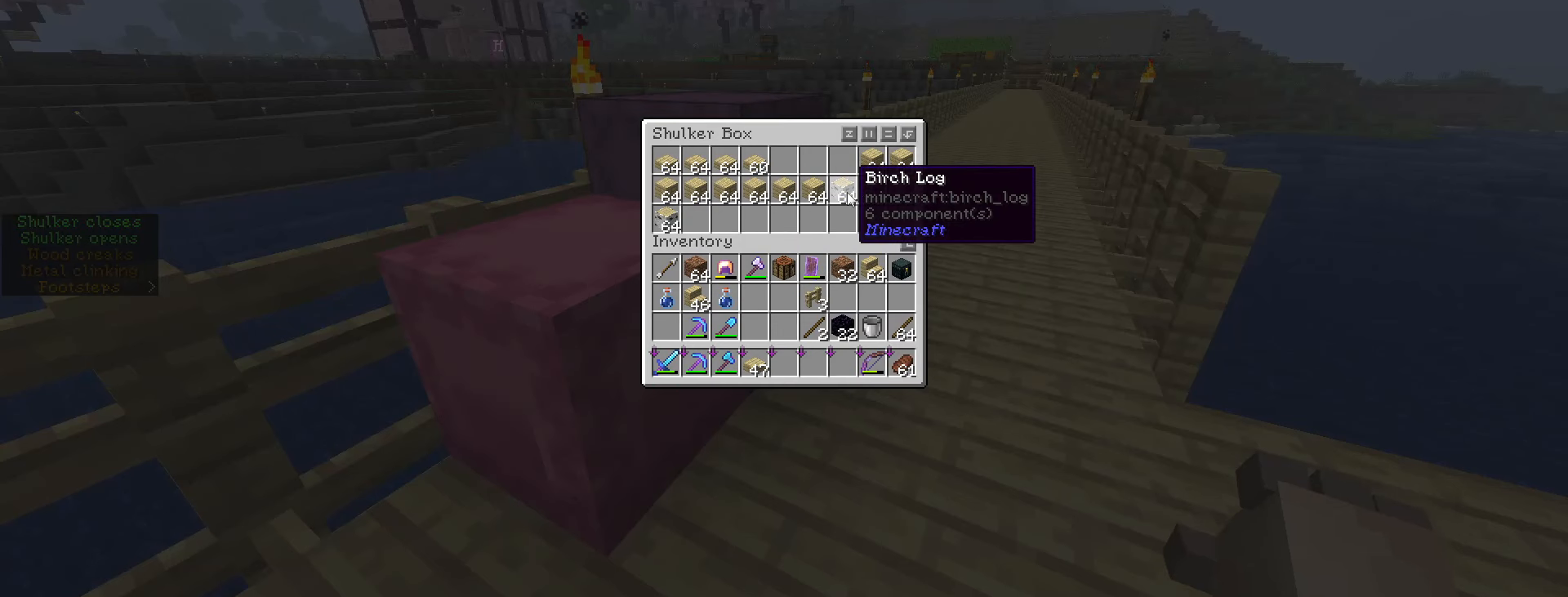
{"keys": ["shift_l"], "mouse": [], "events": []}
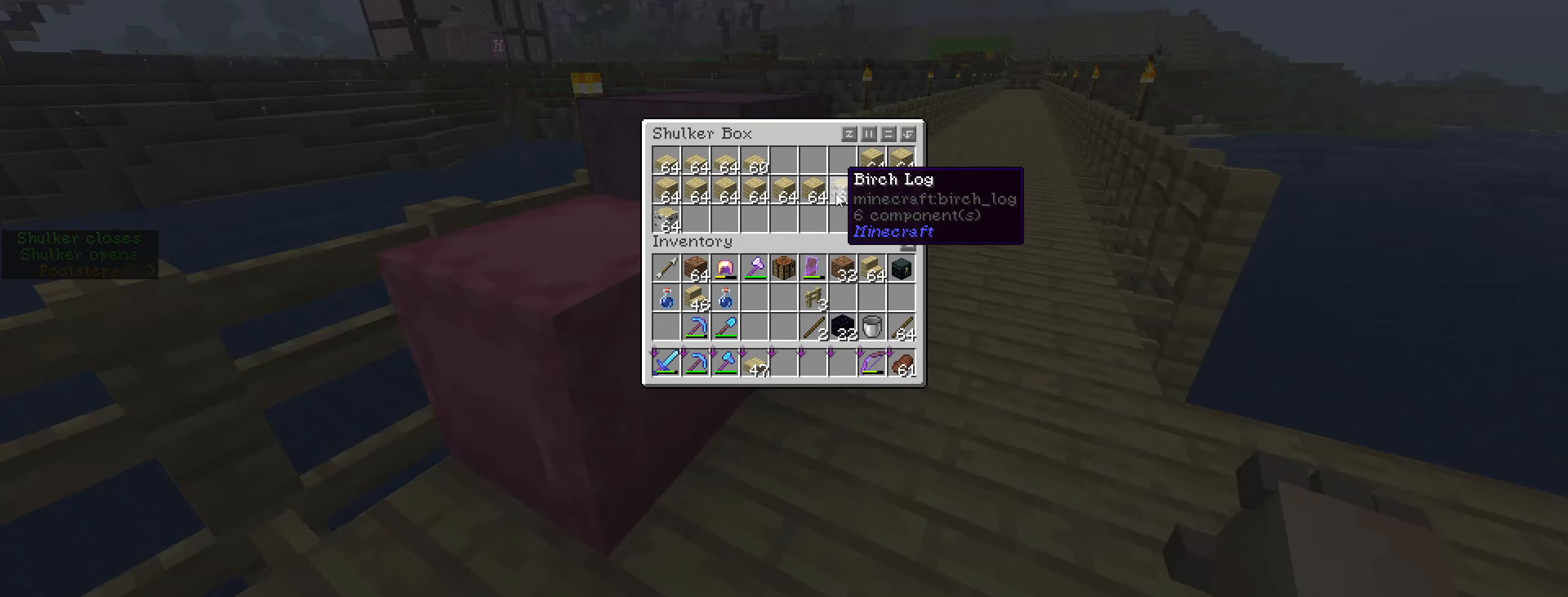
{"keys": ["shift_l"], "mouse": [], "events": []}
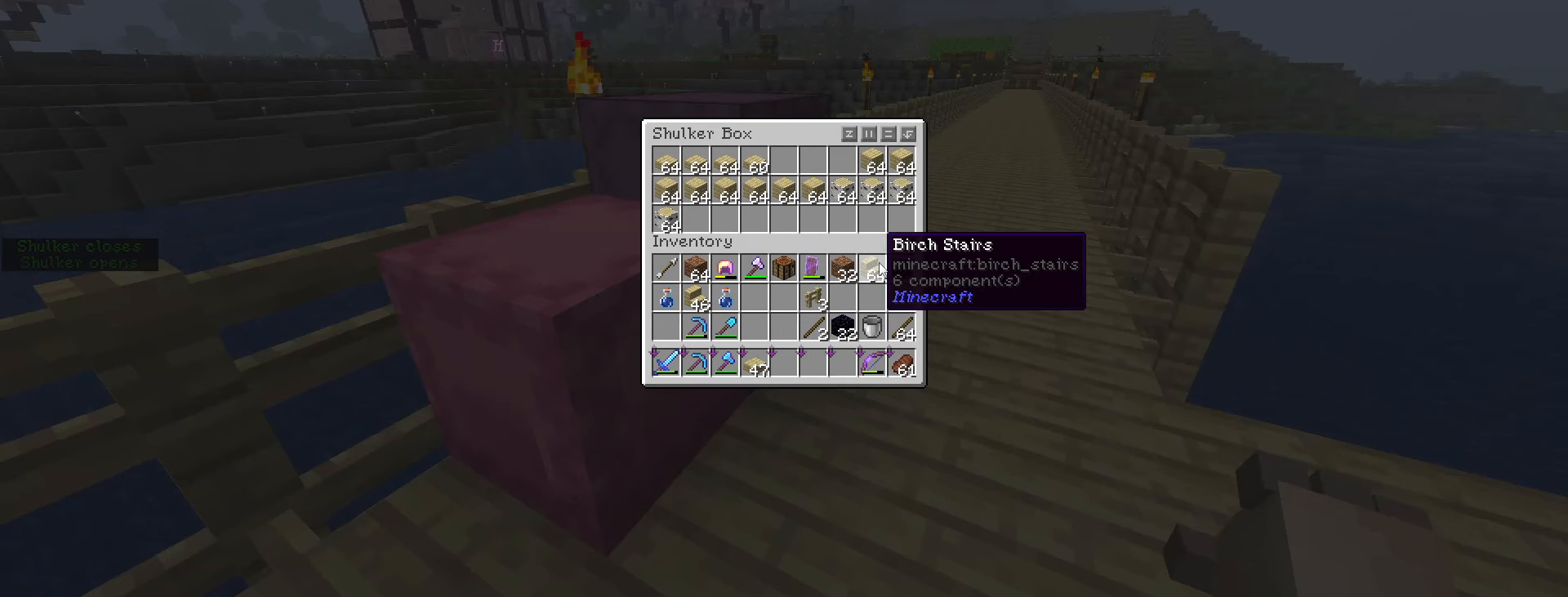
{"keys": ["shift_l"], "mouse": [], "events": [[334, "mouse_left", "down"], [450, "mouse_left", "up"]]}
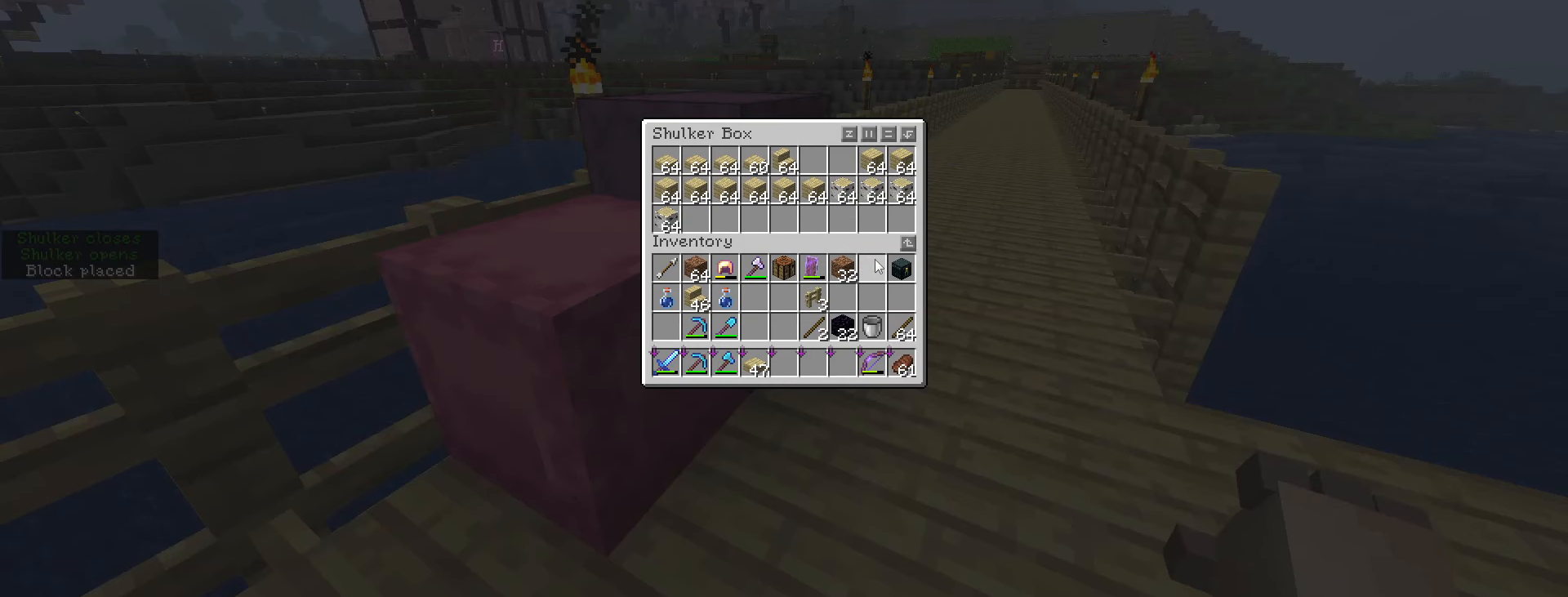
{"keys": ["shift_l"], "mouse": [], "events": []}
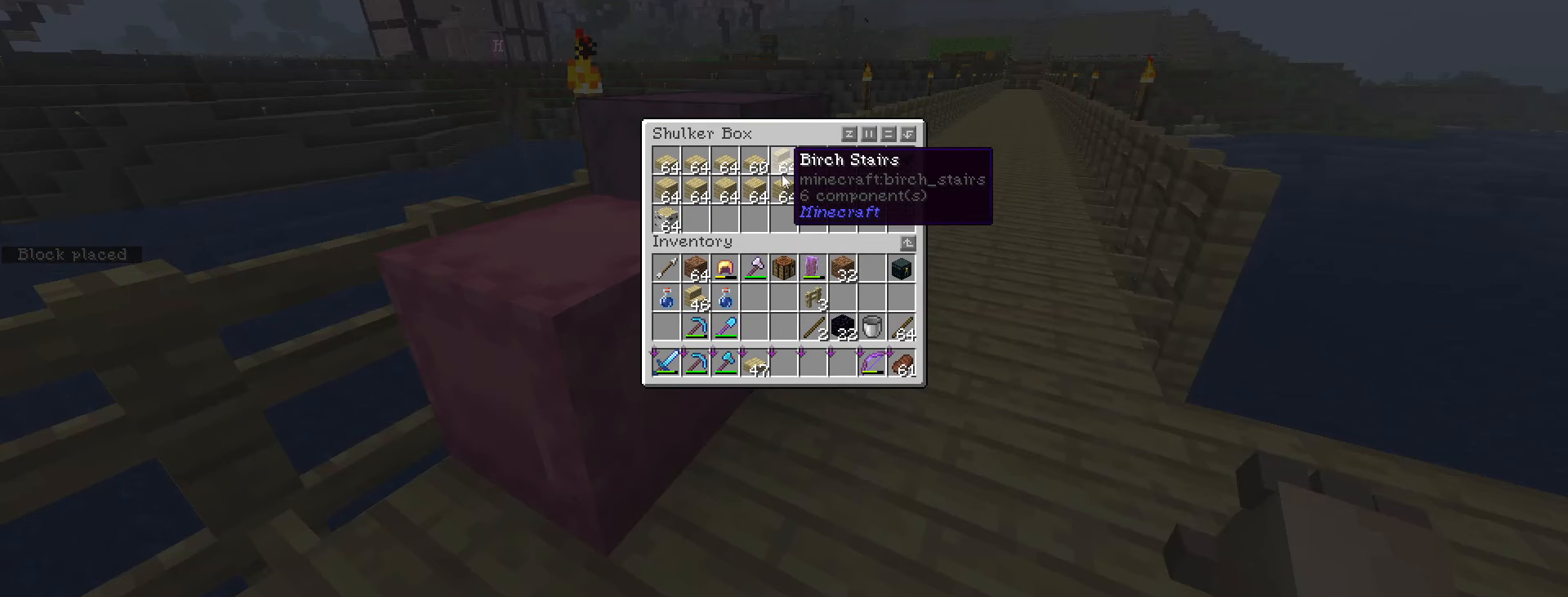
{"keys": ["shift_l"], "mouse": [], "events": [[167, "mouse_left", "down"], [250, "mouse_left", "up"]]}
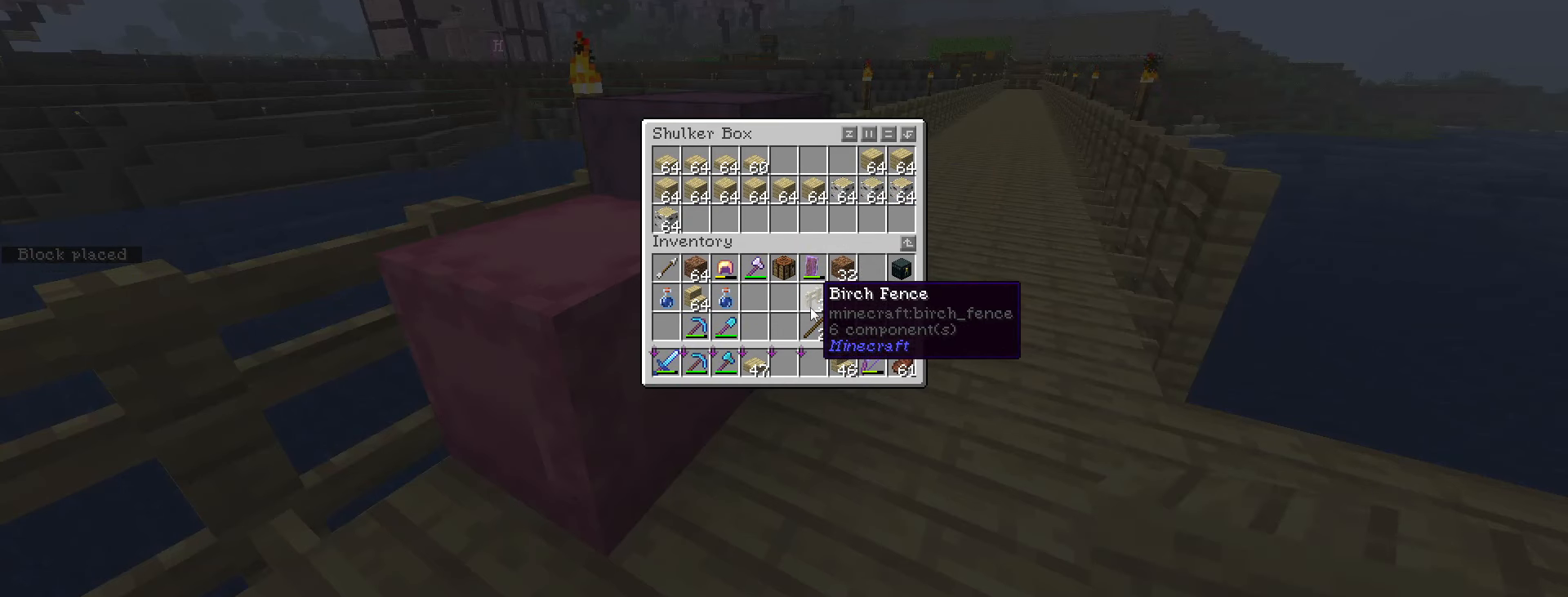
{"keys": ["shift_l"], "mouse": [], "events": []}
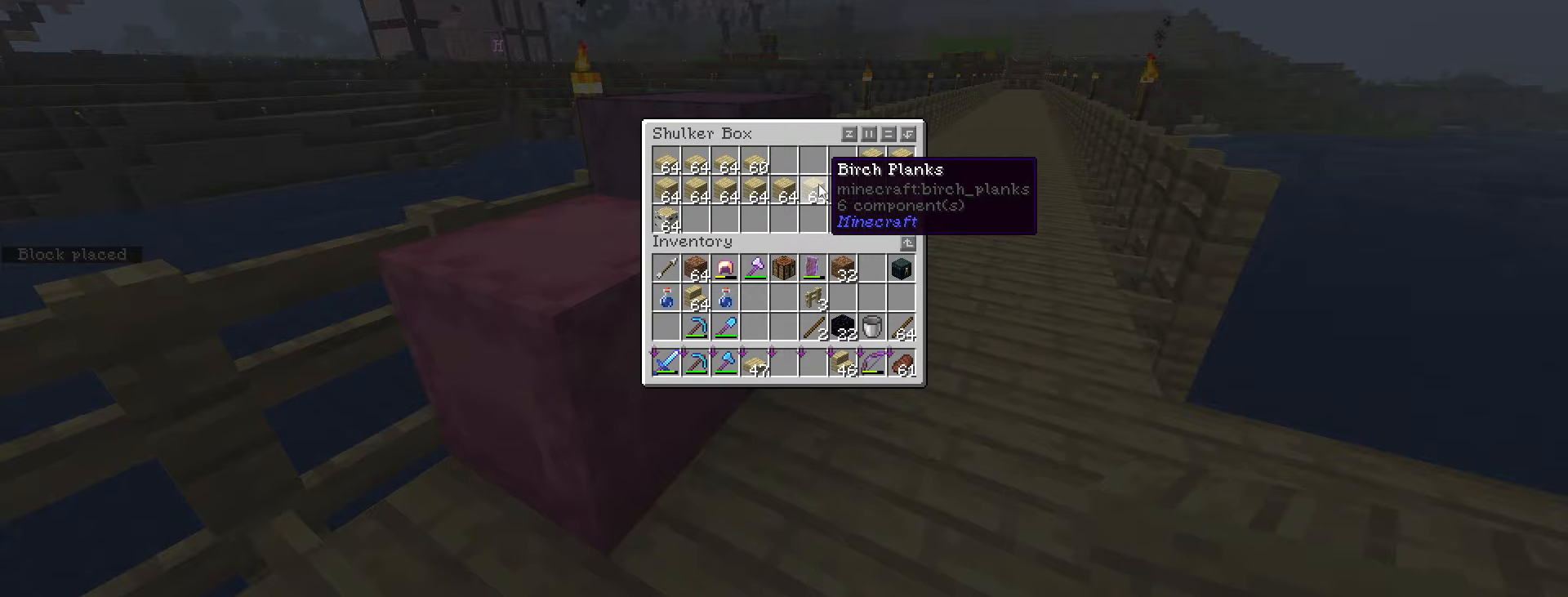
{"keys": ["shift_l"], "mouse": [], "events": [[333, "mouse_left", "down"], [433, "mouse_left", "up"]]}
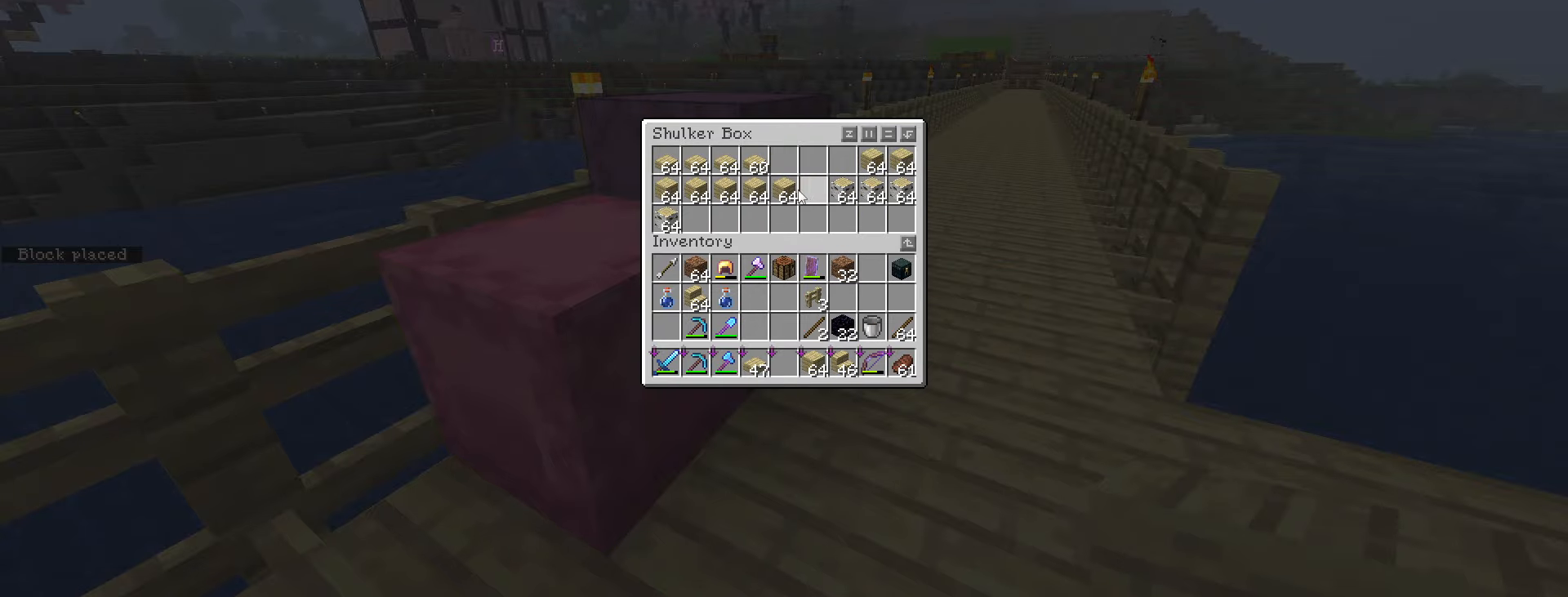
{"keys": ["shift_l"], "mouse": [], "events": [[300, "mouse_left", "down"], [433, "mouse_left", "up"]]}
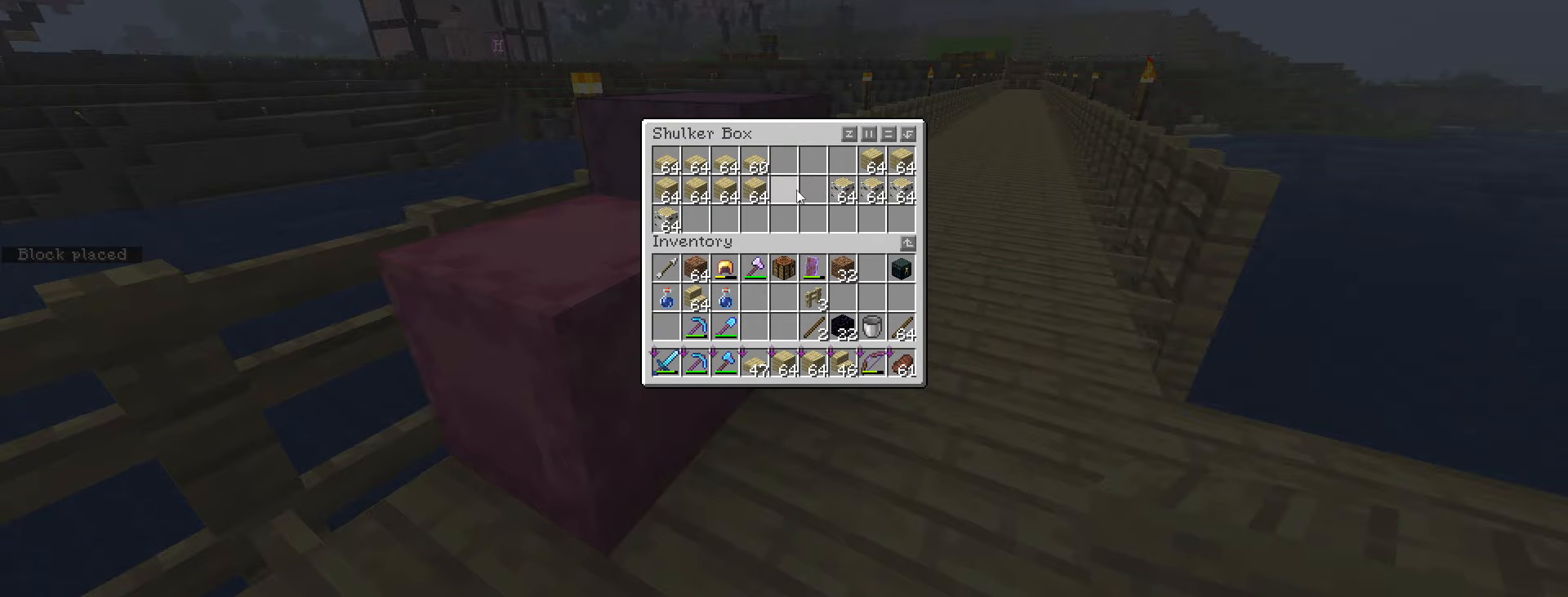
{"keys": [], "mouse": [], "events": [[116, "escape", "down"], [166, "shift_l", "up"], [216, "escape", "up"]]}